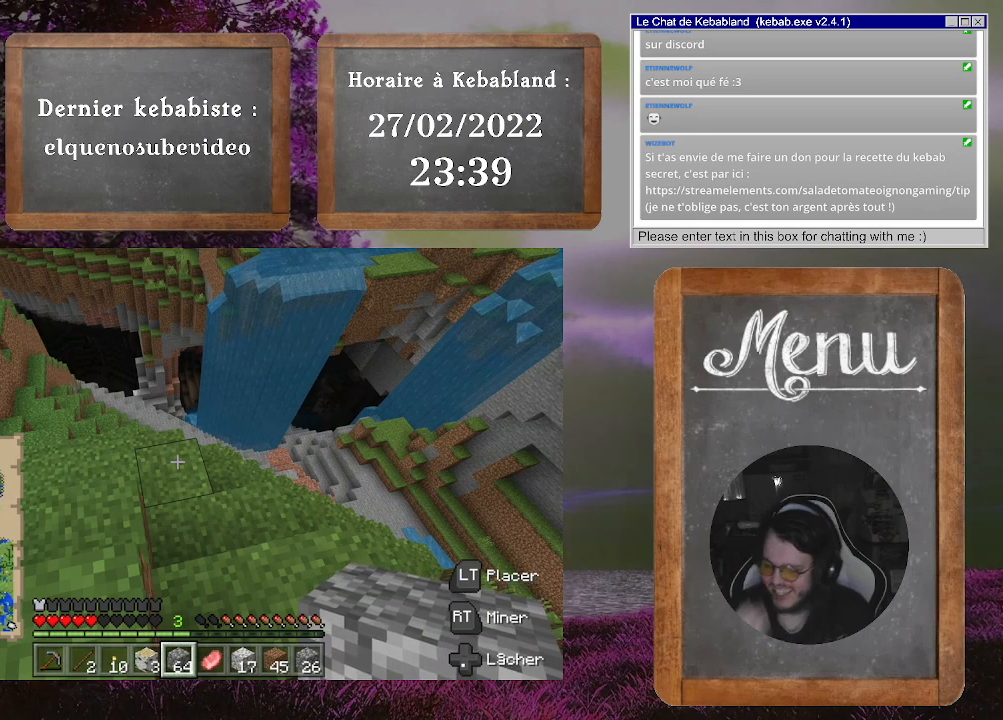
Gameplay with a controller (Xbox layout); each line is a JSON object with the inputs held at the frame after it (dt_ms = milliseconds from this image to that frame). "events" lists button and stick changes between this image and that frame as [ms after this image, input, new state], when the widget could be followed in between. Not read: L3.
{"dt_ms": 500, "buttons": [], "left_stick": "up", "right_stick": "center", "events": [[100, "left_stick", "up"]]}
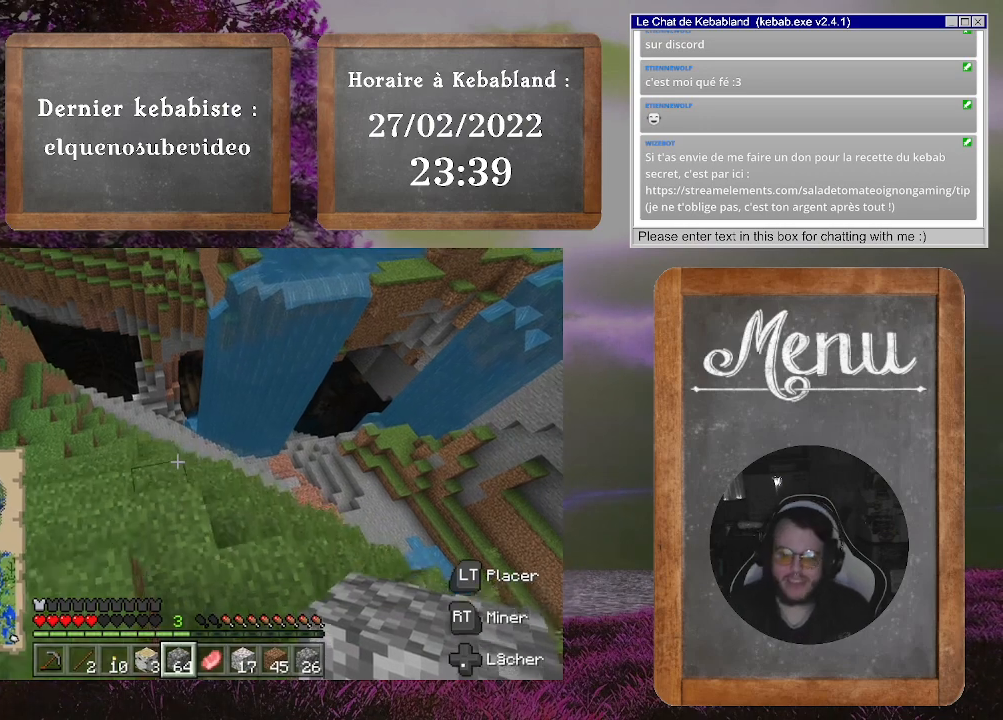
{"dt_ms": 500, "buttons": [], "left_stick": "up", "right_stick": "up", "events": [[300, "right_stick", "up"]]}
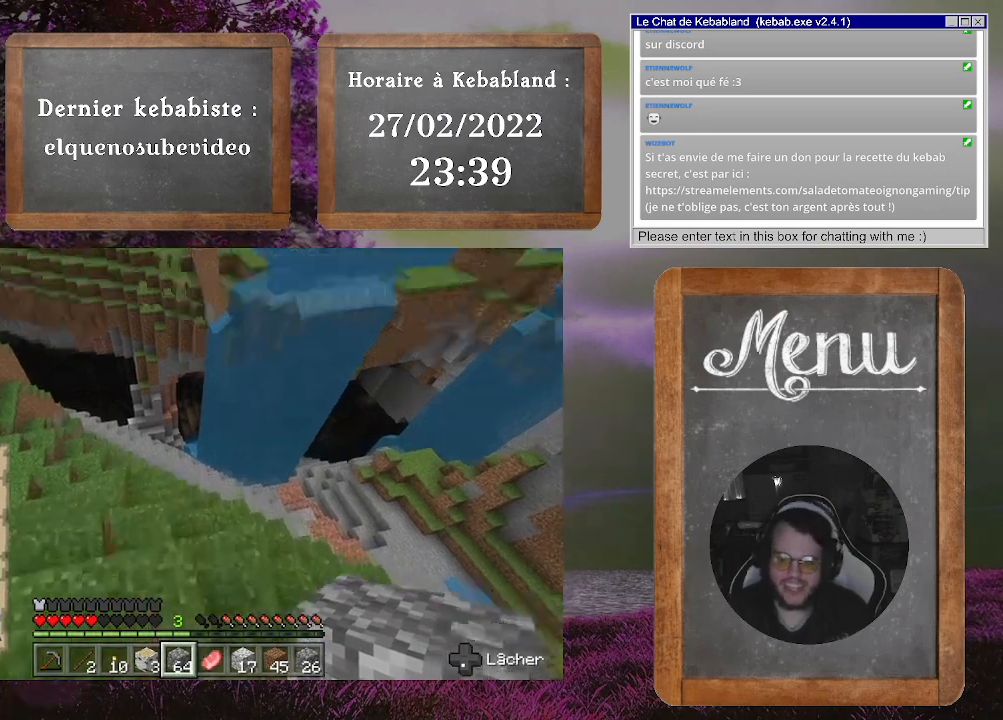
{"dt_ms": 500, "buttons": [], "left_stick": "up", "right_stick": "center", "events": [[33, "right_stick", "center"]]}
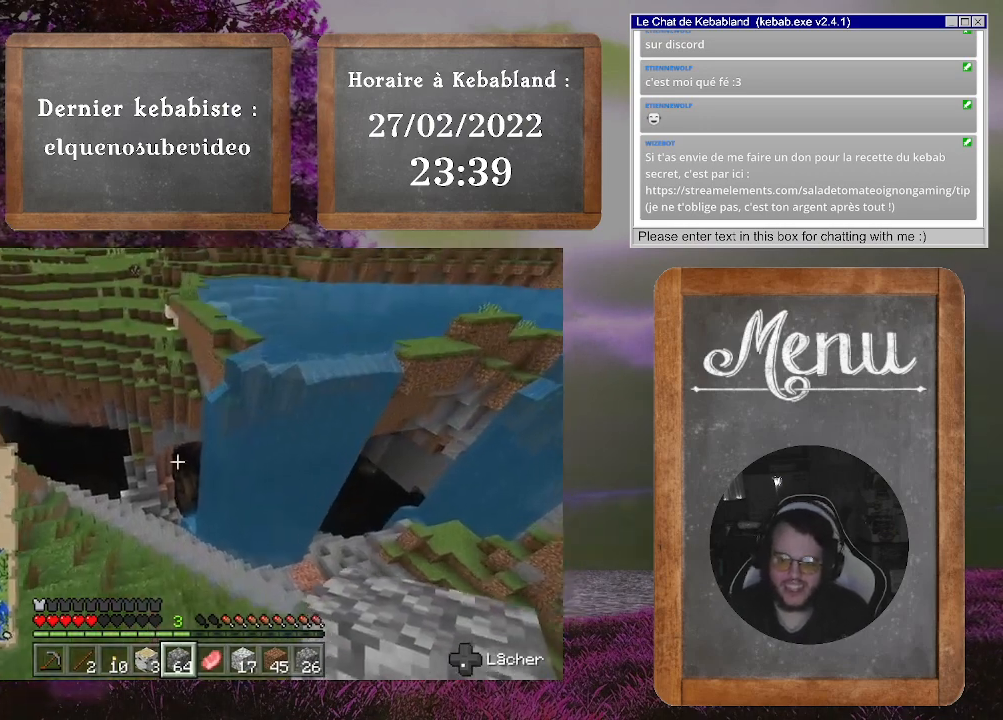
{"dt_ms": 500, "buttons": [], "left_stick": "center", "right_stick": "up-right", "events": [[100, "right_stick", "up"], [200, "right_stick", "up-right"], [233, "left_stick", "up-left"], [367, "left_stick", "center"]]}
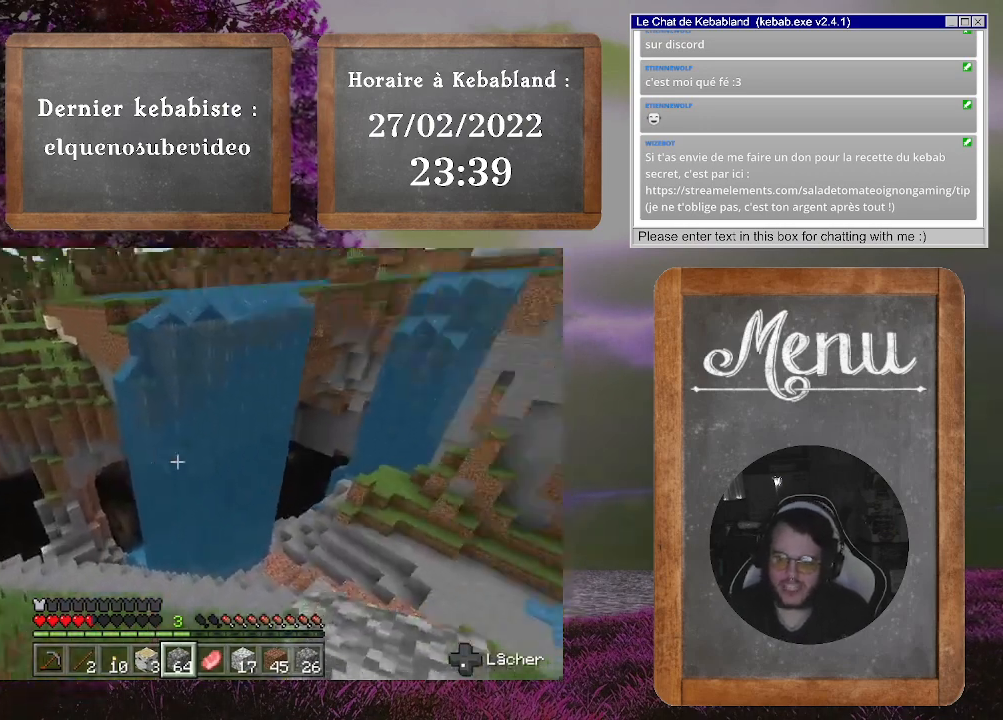
{"dt_ms": 500, "buttons": [], "left_stick": "center", "right_stick": "center", "events": [[100, "right_stick", "center"]]}
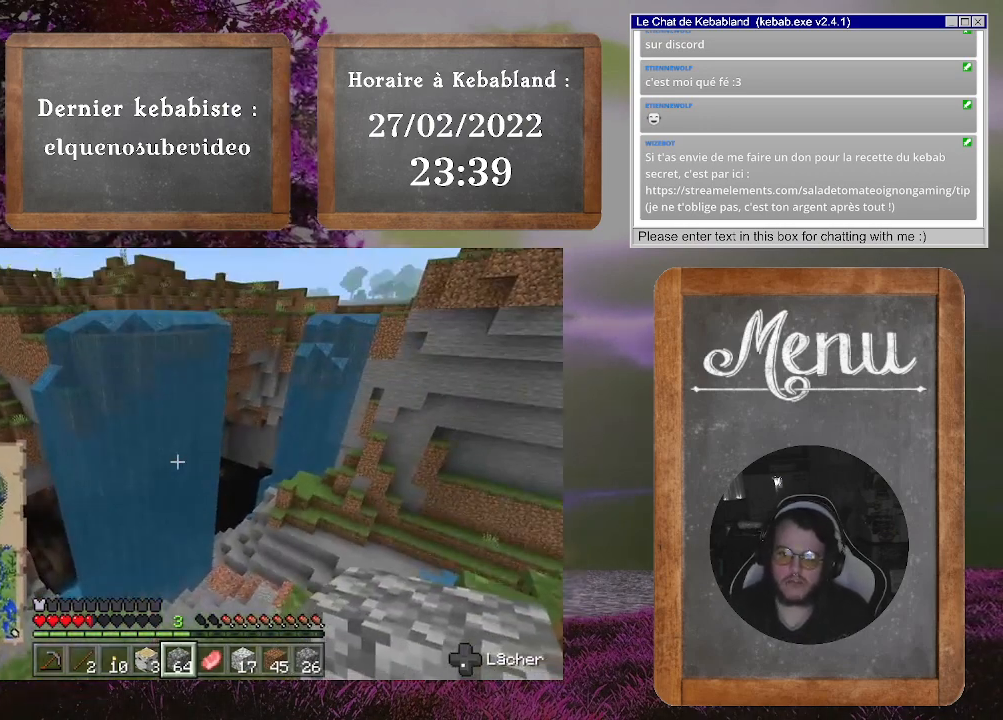
{"dt_ms": 1000, "buttons": [], "left_stick": "center", "right_stick": "center"}
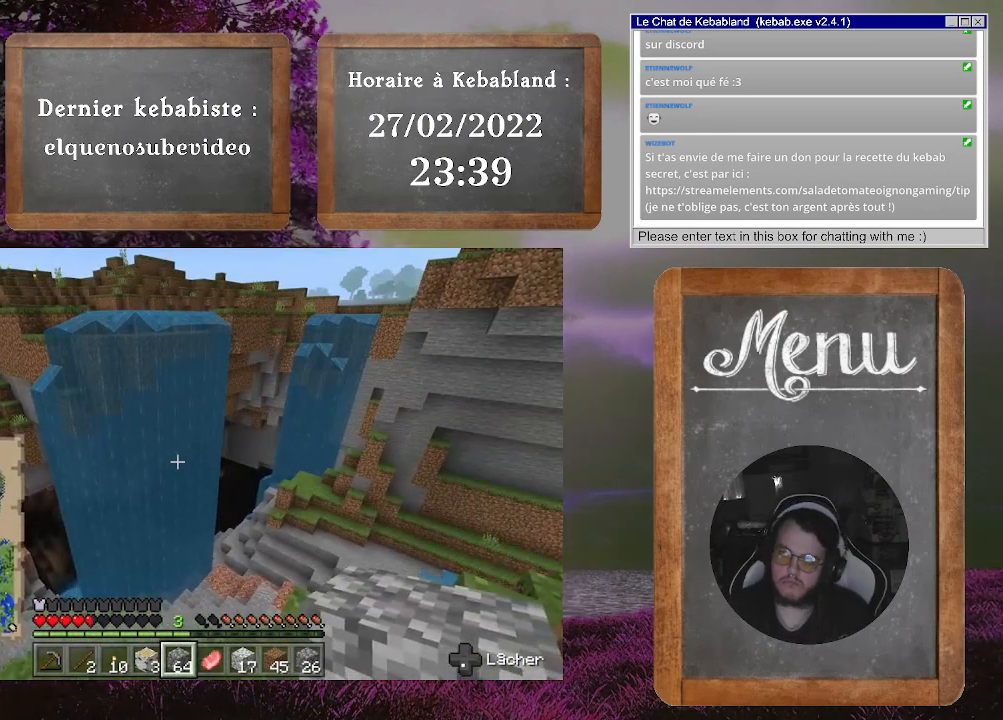
{"dt_ms": 500, "buttons": [], "left_stick": "up", "right_stick": "left", "events": [[333, "left_stick", "up"], [367, "right_stick", "left"]]}
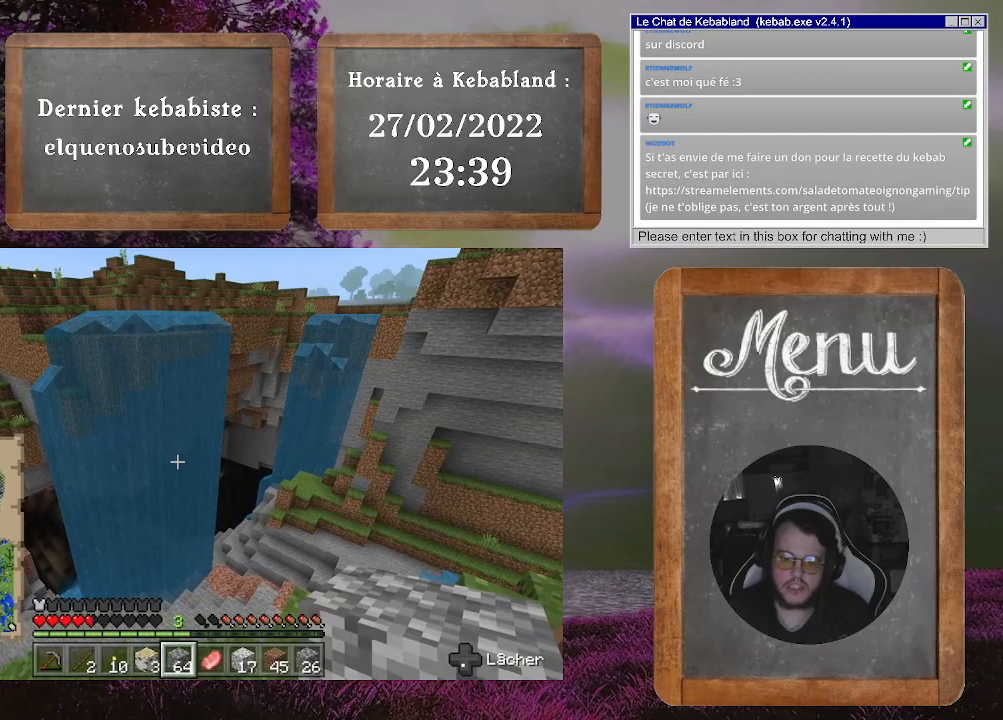
{"dt_ms": 500, "buttons": [], "left_stick": "up", "right_stick": "center", "events": [[233, "right_stick", "center"]]}
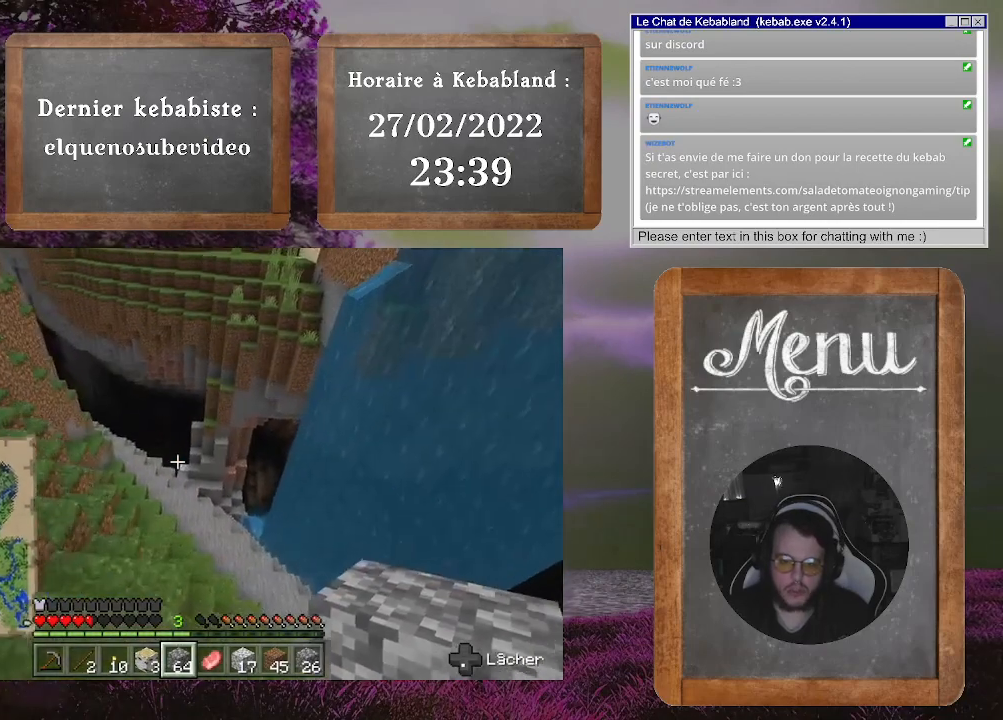
{"dt_ms": 500, "buttons": [], "left_stick": "up-left", "right_stick": "center", "events": [[467, "left_stick", "up-left"]]}
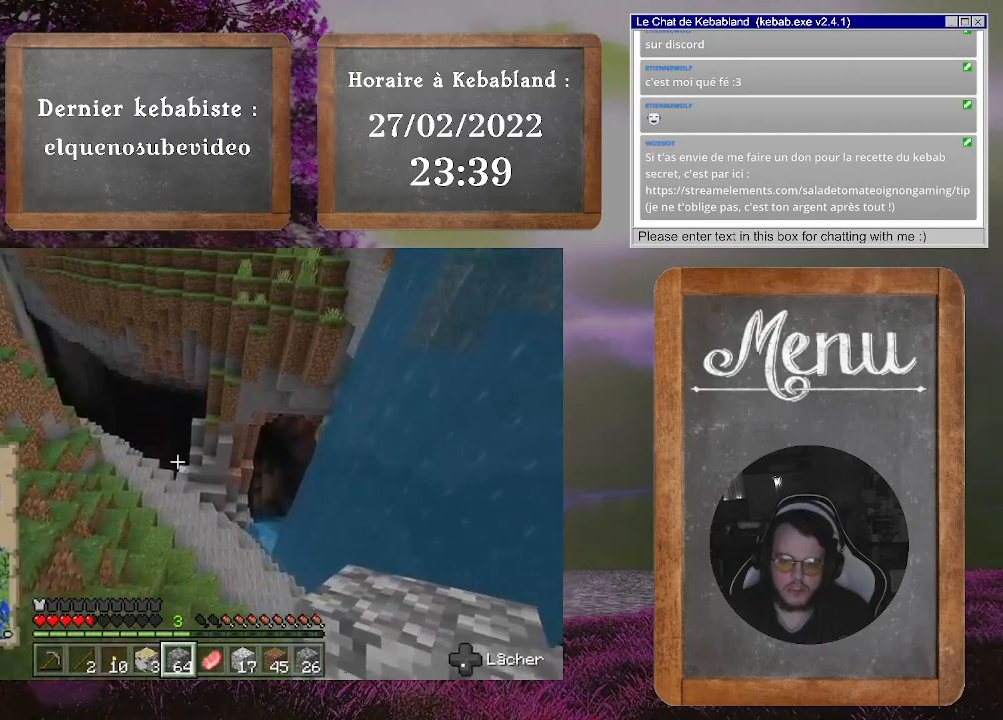
{"dt_ms": 500, "buttons": [], "left_stick": "up-left", "right_stick": "center", "events": []}
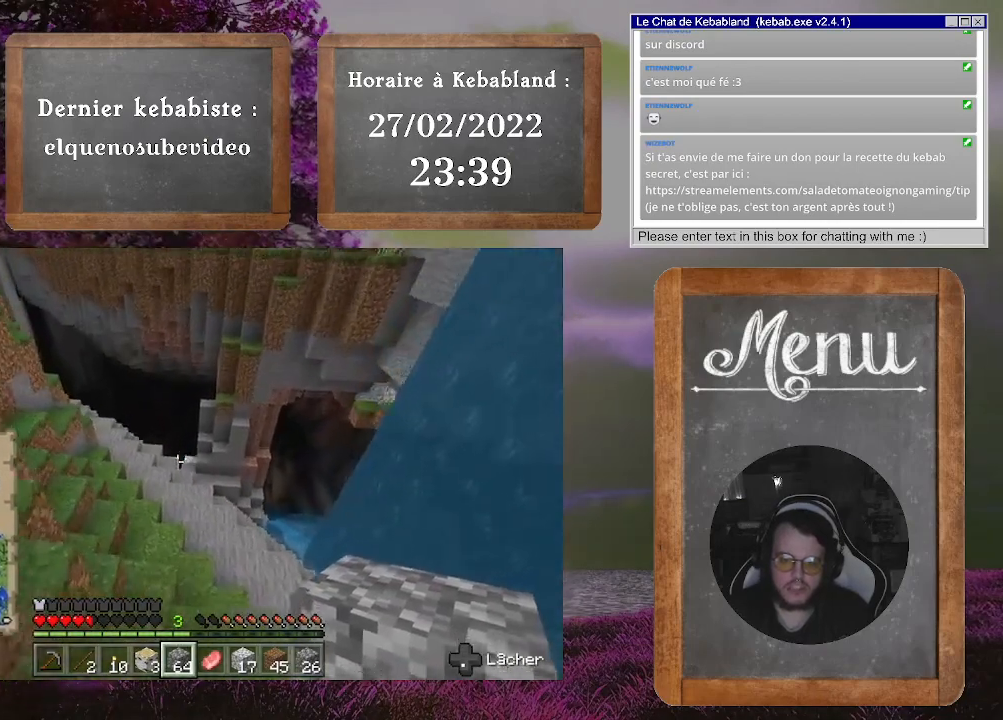
{"dt_ms": 500, "buttons": [], "left_stick": "up-left", "right_stick": "center", "events": []}
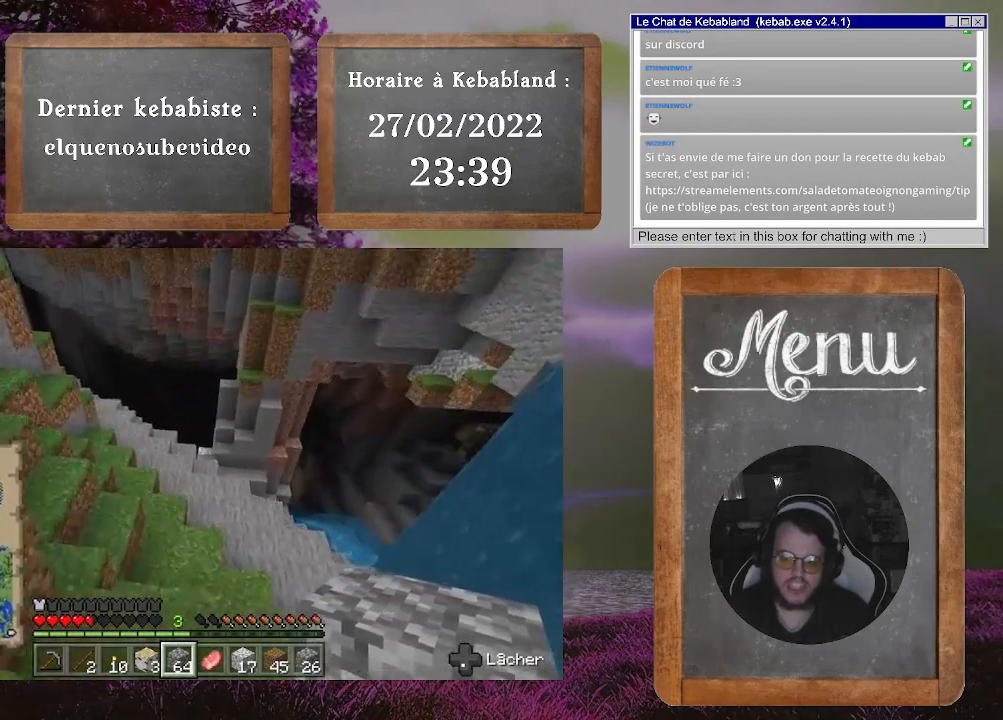
{"dt_ms": 500, "buttons": [], "left_stick": "up-left", "right_stick": "center", "events": []}
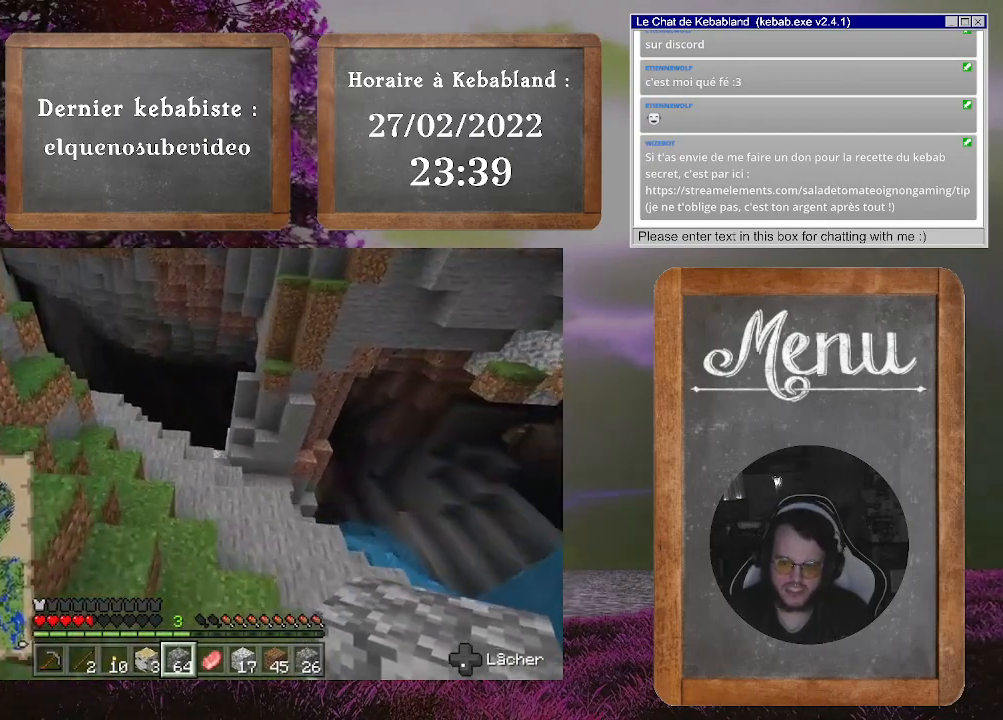
{"dt_ms": 500, "buttons": [], "left_stick": "up", "right_stick": "center", "events": [[300, "left_stick", "up"]]}
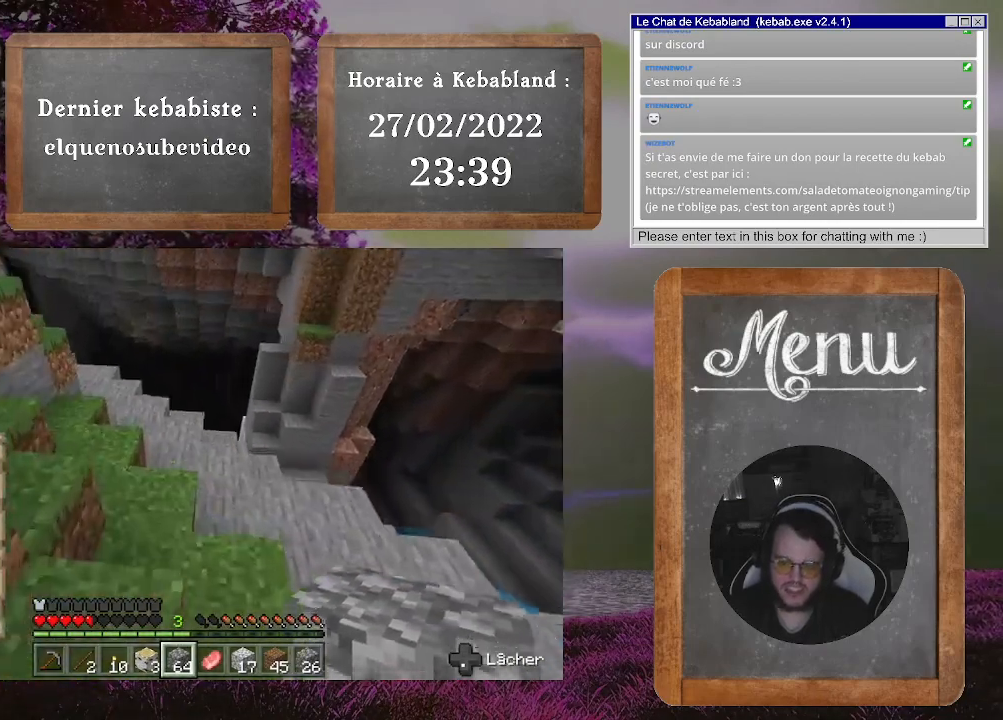
{"dt_ms": 500, "buttons": [], "left_stick": "up", "right_stick": "center", "events": [[200, "right_stick", "up-right"], [467, "right_stick", "center"]]}
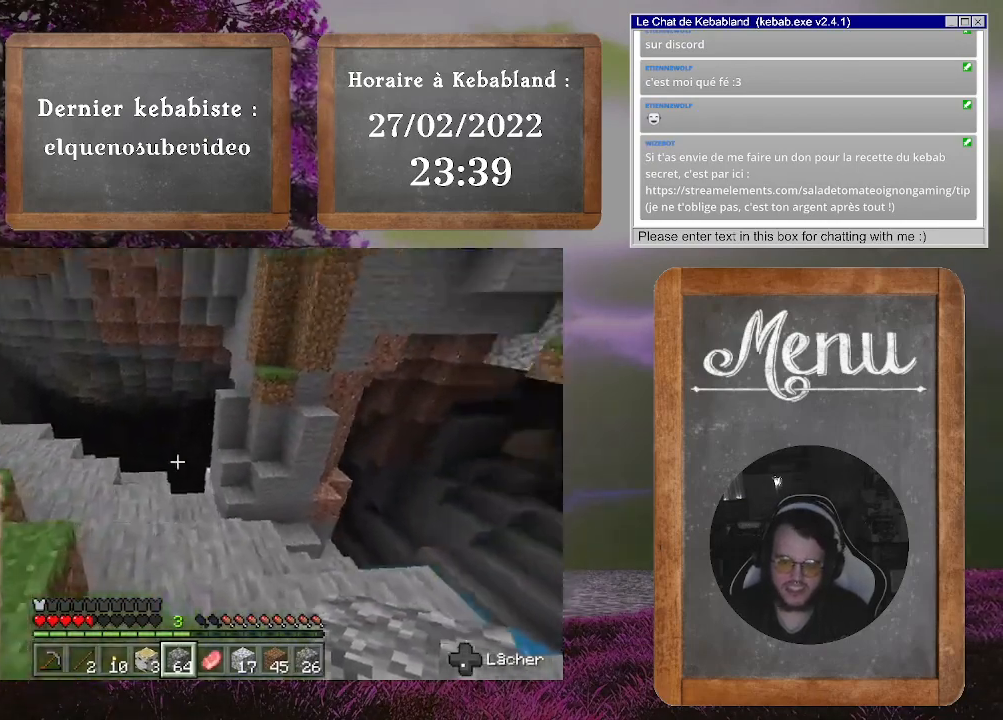
{"dt_ms": 500, "buttons": [], "left_stick": "up", "right_stick": "center", "events": [[67, "right_stick", "down-left"], [433, "right_stick", "center"]]}
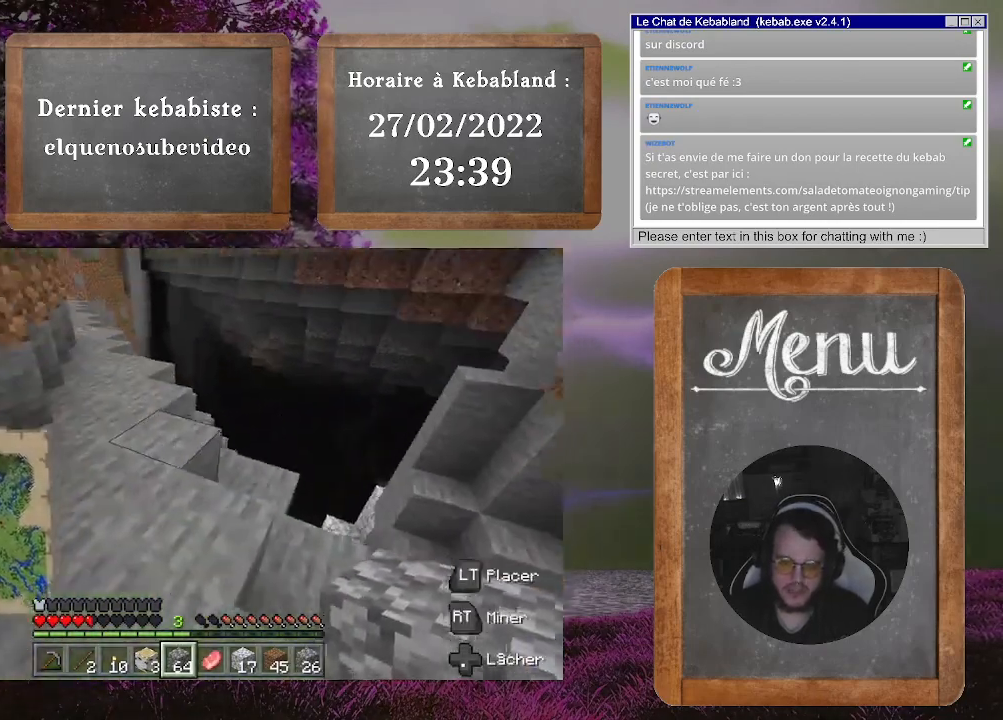
{"dt_ms": 500, "buttons": [], "left_stick": "up-left", "right_stick": "center", "events": [[400, "left_stick", "up-left"]]}
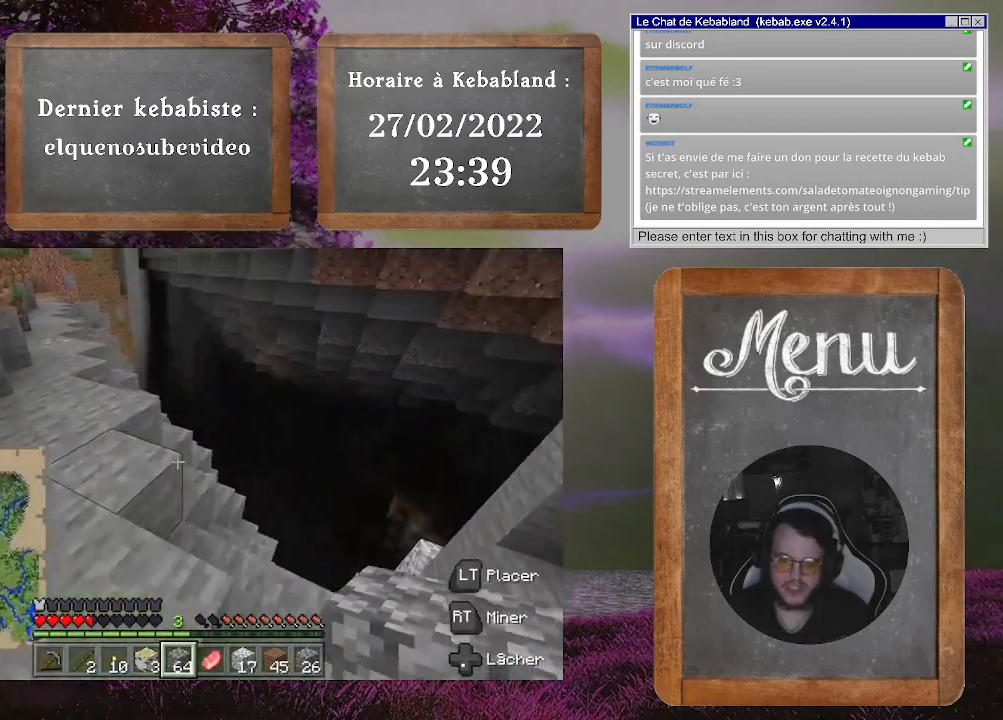
{"dt_ms": 500, "buttons": [], "left_stick": "up-left", "right_stick": "center", "events": []}
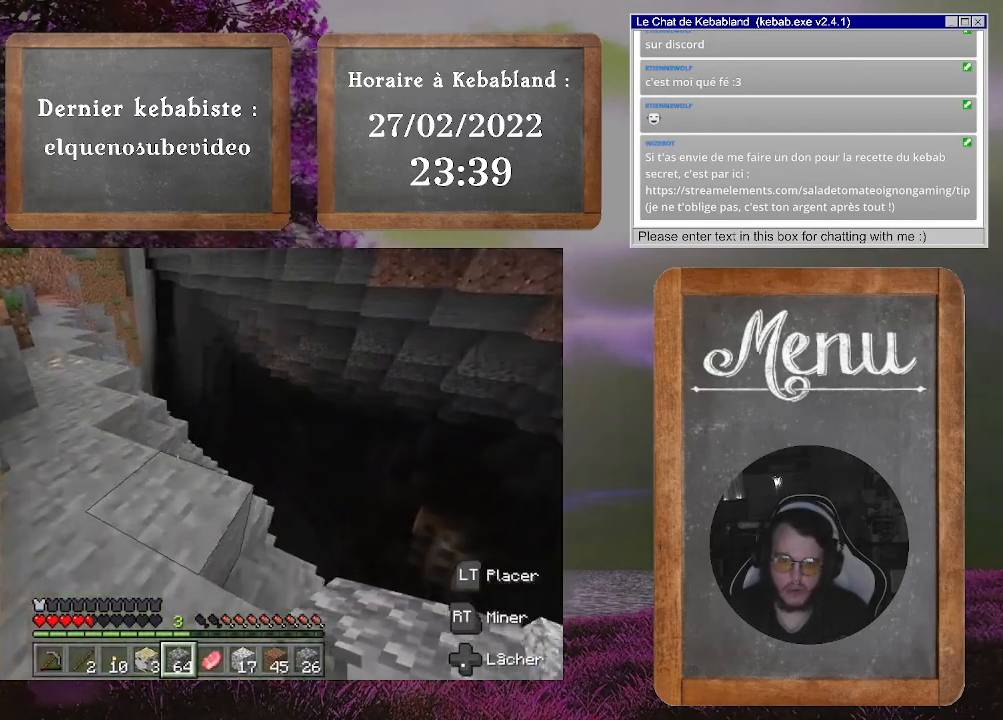
{"dt_ms": 500, "buttons": [], "left_stick": "up-left", "right_stick": "left", "events": [[433, "right_stick", "left"]]}
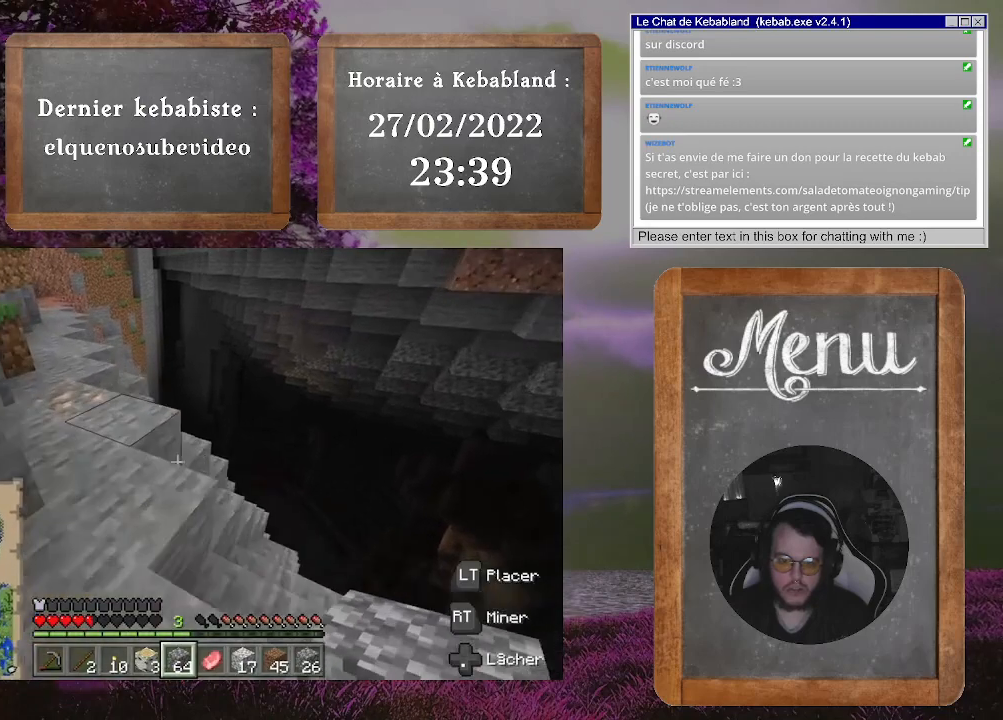
{"dt_ms": 500, "buttons": [], "left_stick": "center", "right_stick": "down-left", "events": [[300, "right_stick", "center"], [433, "left_stick", "center"], [500, "right_stick", "down-left"]]}
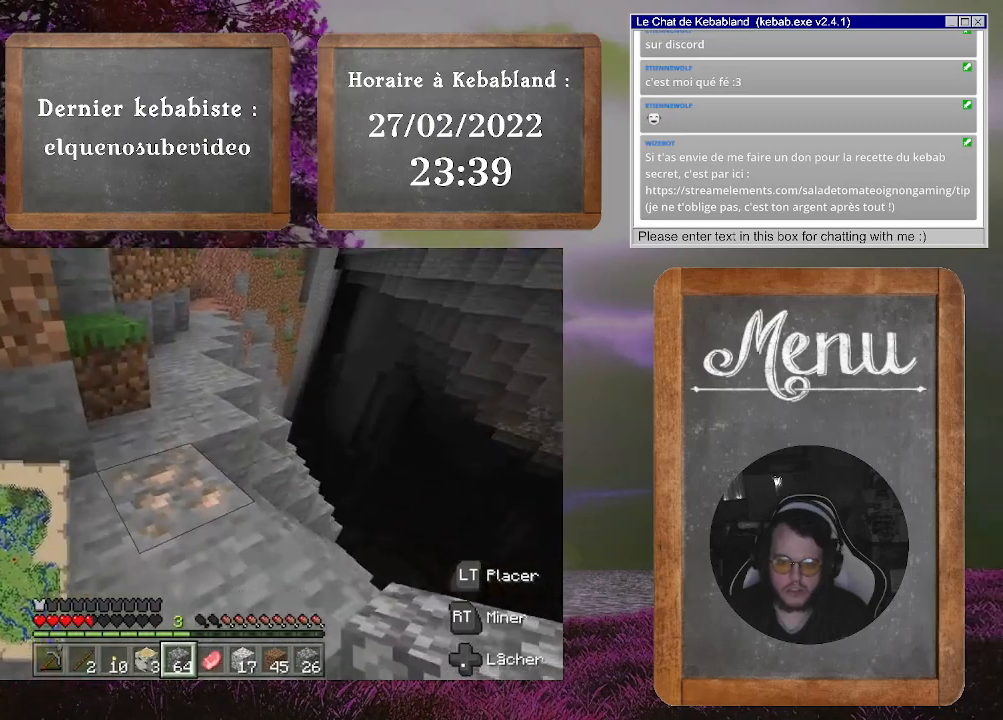
{"dt_ms": 500, "buttons": [], "left_stick": "center", "right_stick": "center", "events": [[167, "right_stick", "center"], [300, "right_stick", "down"], [500, "right_stick", "center"]]}
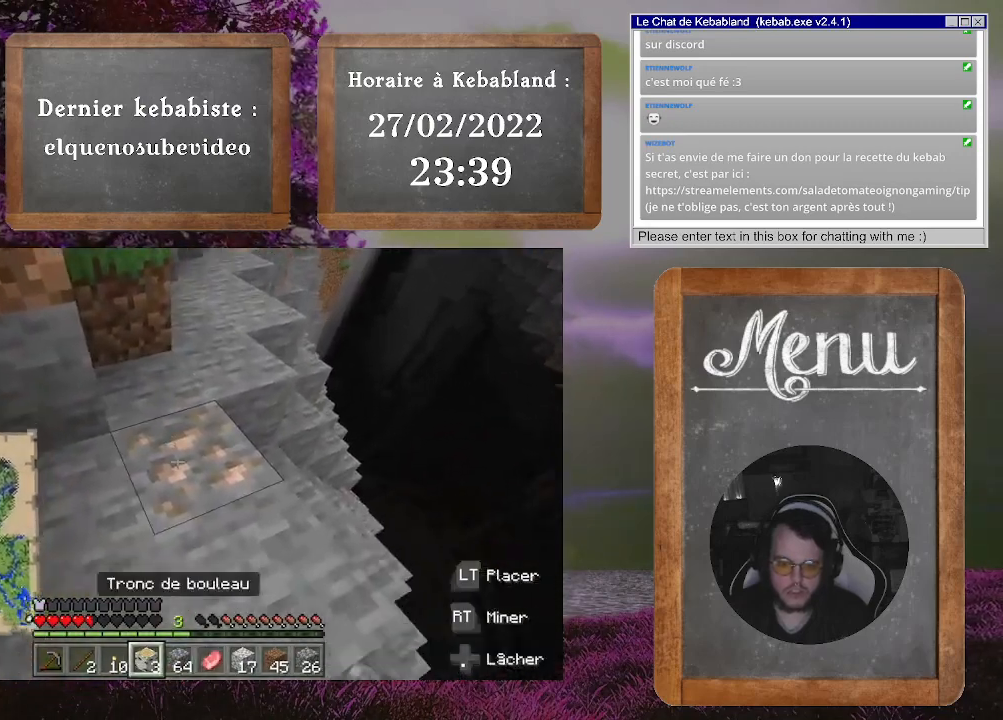
{"dt_ms": 500, "buttons": [], "left_stick": "center", "right_stick": "center", "events": []}
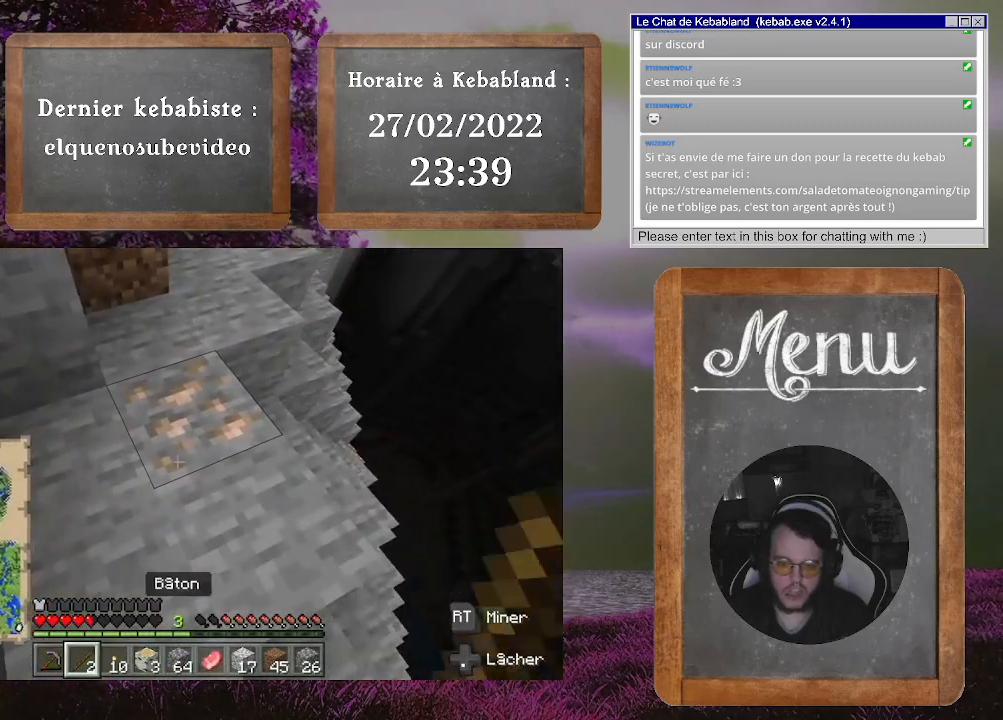
{"dt_ms": 500, "buttons": ["R2"], "left_stick": "center", "right_stick": "center", "events": [[67, "right_stick", "up"], [200, "right_stick", "center"], [233, "left_stick", "up"], [367, "left_stick", "center"], [400, "R2", "down"]]}
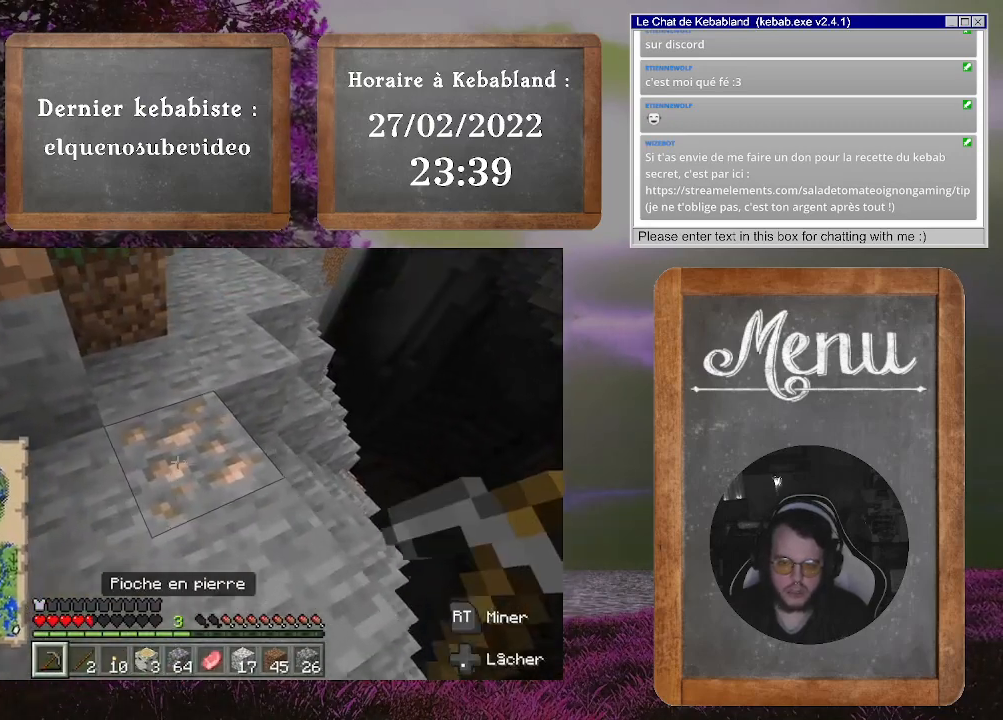
{"dt_ms": 500, "buttons": ["R2"], "left_stick": "center", "right_stick": "center", "events": []}
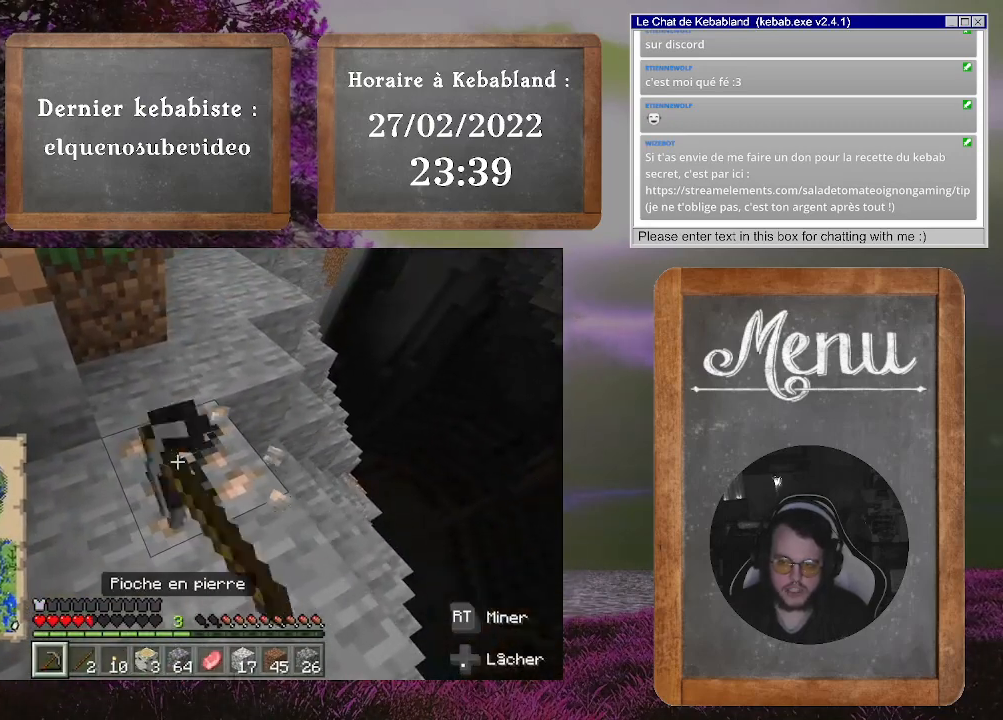
{"dt_ms": 500, "buttons": ["R2"], "left_stick": "center", "right_stick": "center", "events": []}
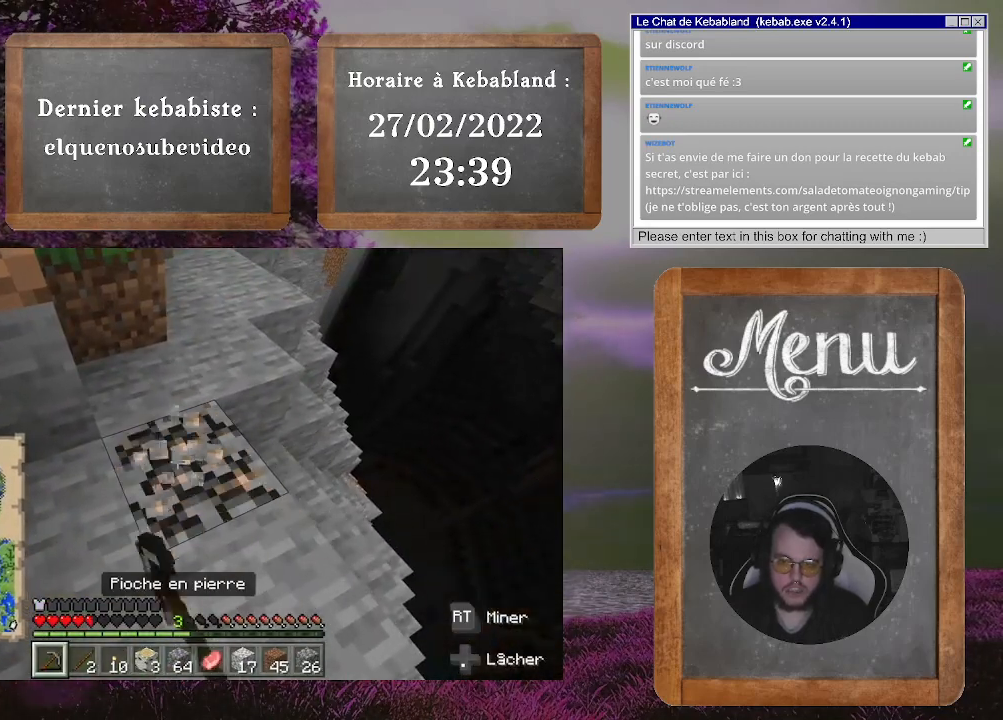
{"dt_ms": 500, "buttons": [], "left_stick": "center", "right_stick": "center", "events": [[467, "R2", "up"]]}
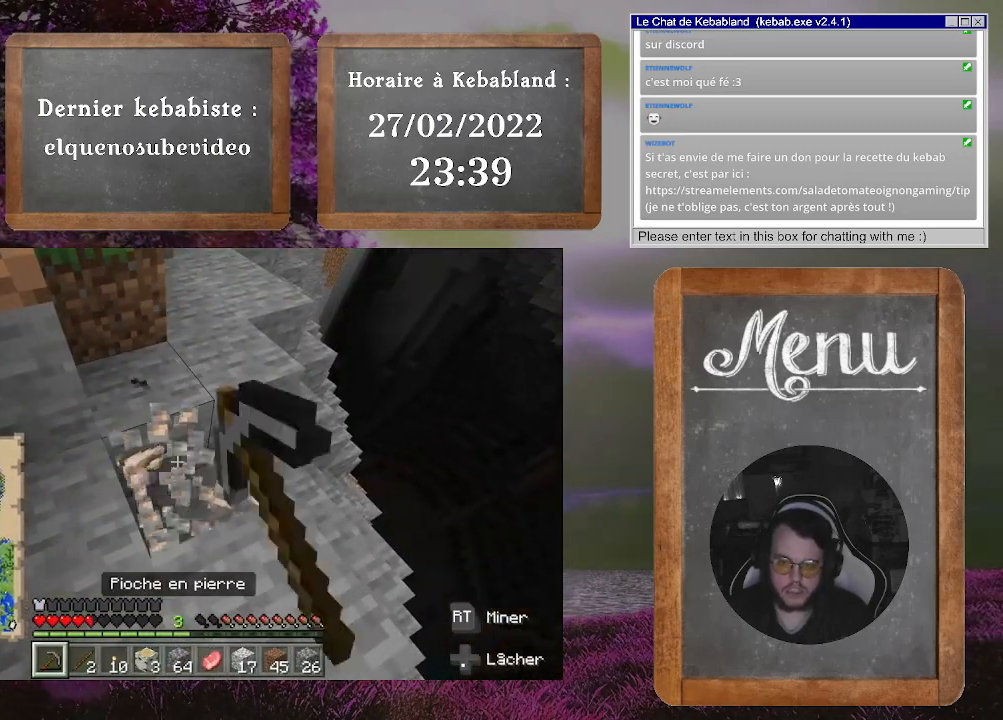
{"dt_ms": 500, "buttons": [], "left_stick": "up", "right_stick": "down-right", "events": [[100, "right_stick", "down"], [200, "left_stick", "up"], [300, "right_stick", "down-right"]]}
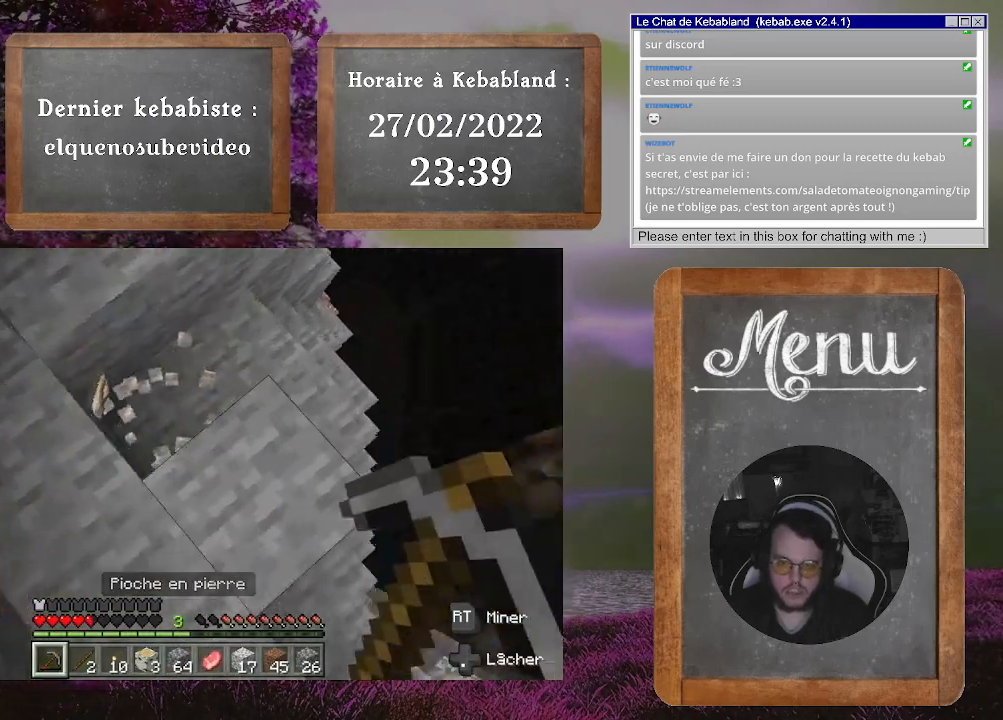
{"dt_ms": 500, "buttons": [], "left_stick": "center", "right_stick": "up-right", "events": [[33, "left_stick", "center"], [67, "right_stick", "center"], [267, "right_stick", "up-right"]]}
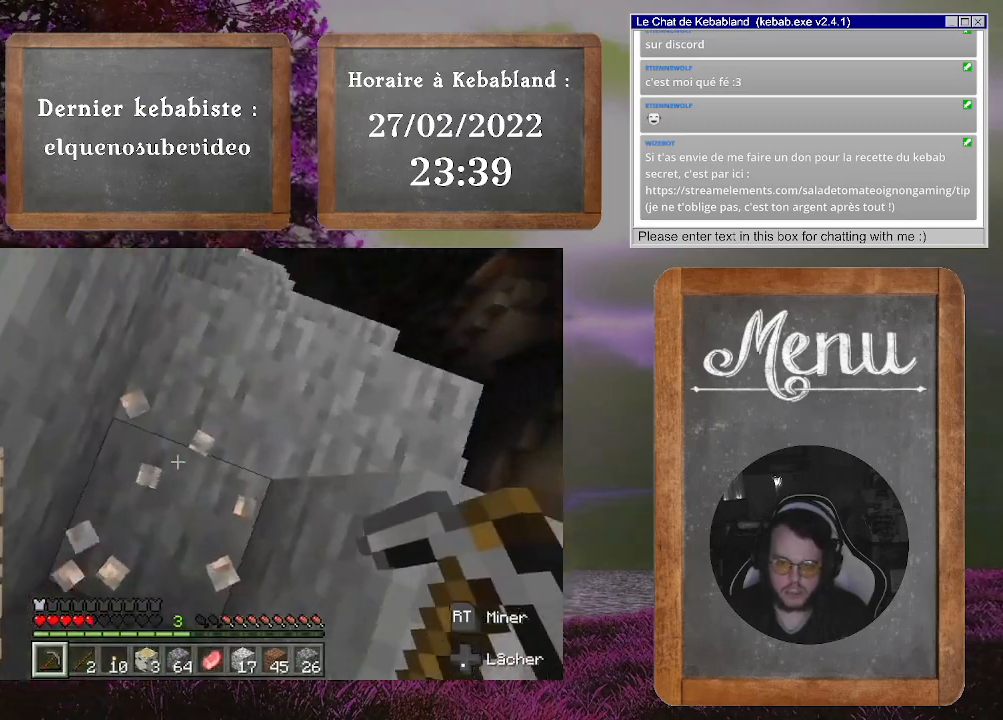
{"dt_ms": 500, "buttons": [], "left_stick": "center", "right_stick": "center", "events": [[33, "left_stick", "up"], [33, "right_stick", "up"], [267, "right_stick", "up-left"], [367, "left_stick", "up-left"], [367, "right_stick", "center"], [467, "left_stick", "center"]]}